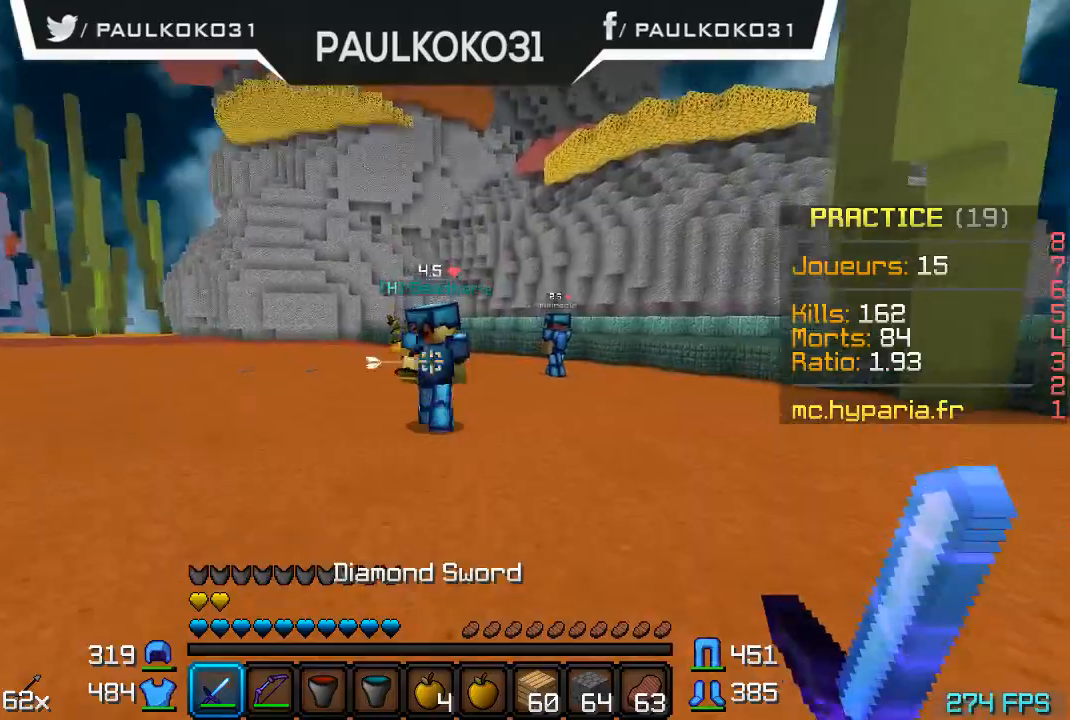
Gameplay with keyboard and mouse; each line is a JSON object with the keys and mouse buttons held at the frame after it. "events" lists presses ("down") and releases ("up") of "a", "d", "s", "w", "mouse_left" and "mouse_right" between this image and that frame as [ms after this image, input, new state], when the widget could be followed in between. "mouse_left", "mouse_right" = the "left", "right" buttons of the "mouse" list. No other keys are recorded. Fast repeated clicks can show as one long hold. Mouse movement is not recorded.
{"keys": ["d"], "mouse": [], "events": [[134, "d", "down"]]}
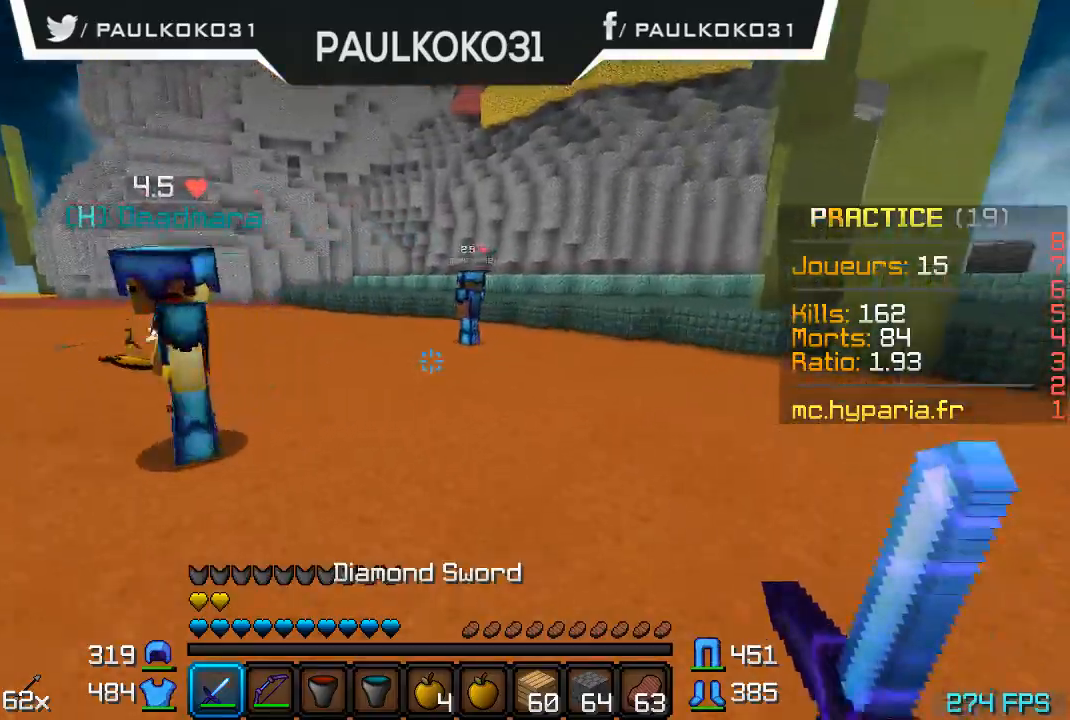
{"keys": ["d"], "mouse": [], "events": []}
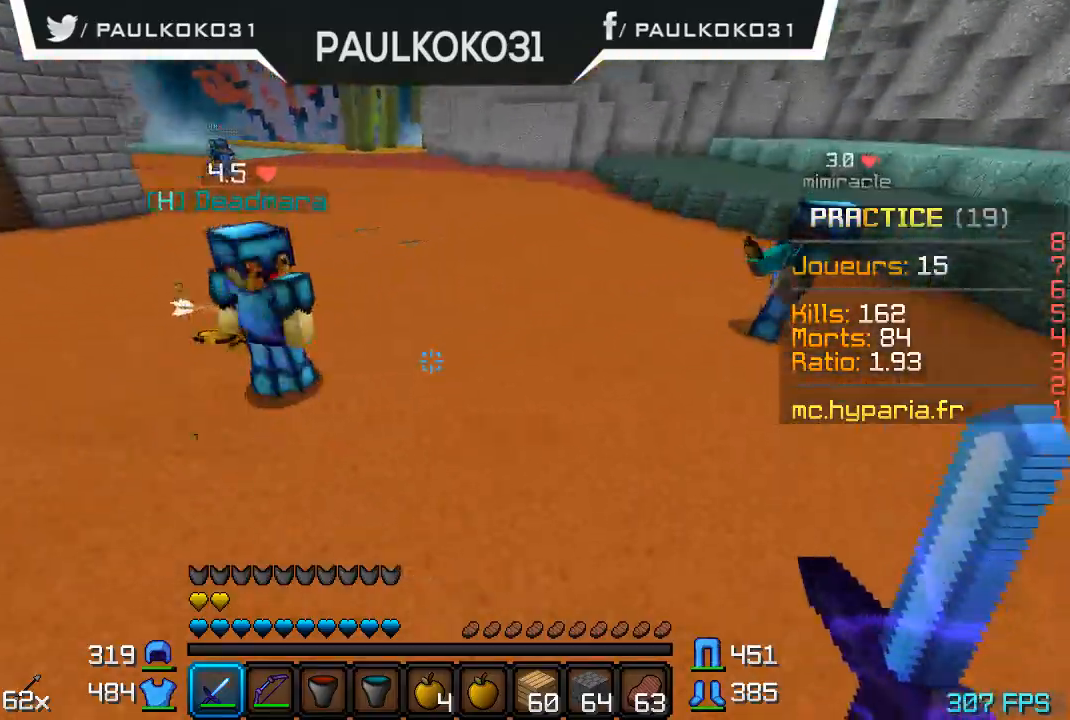
{"keys": ["d"], "mouse": [], "events": []}
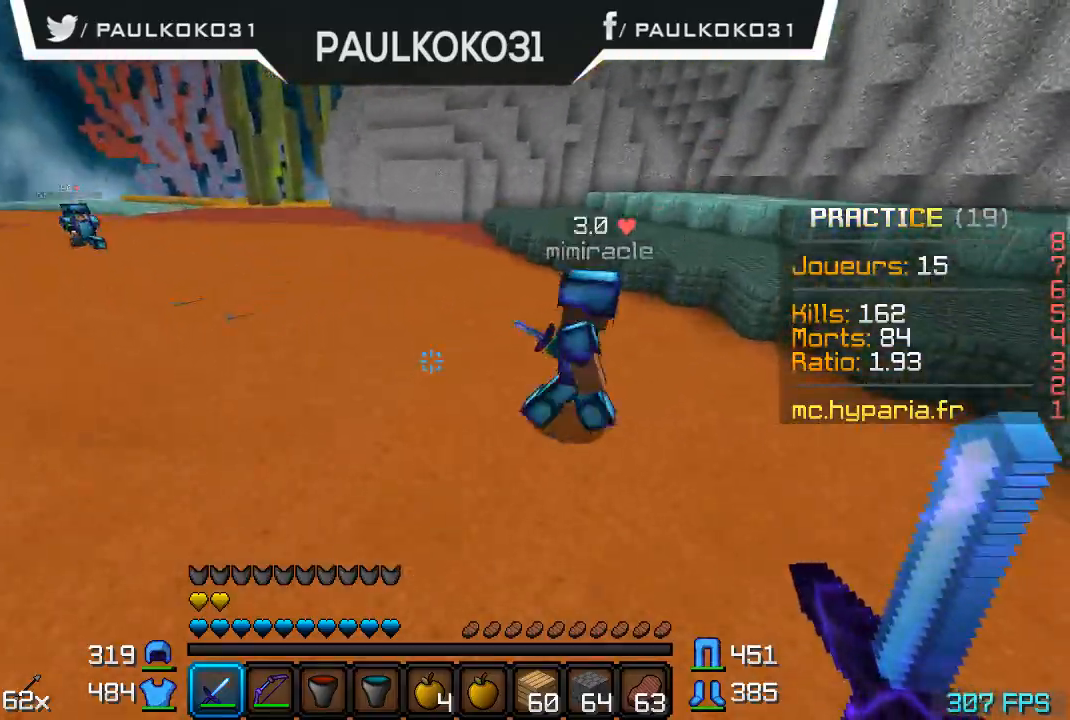
{"keys": ["d"], "mouse": [], "events": []}
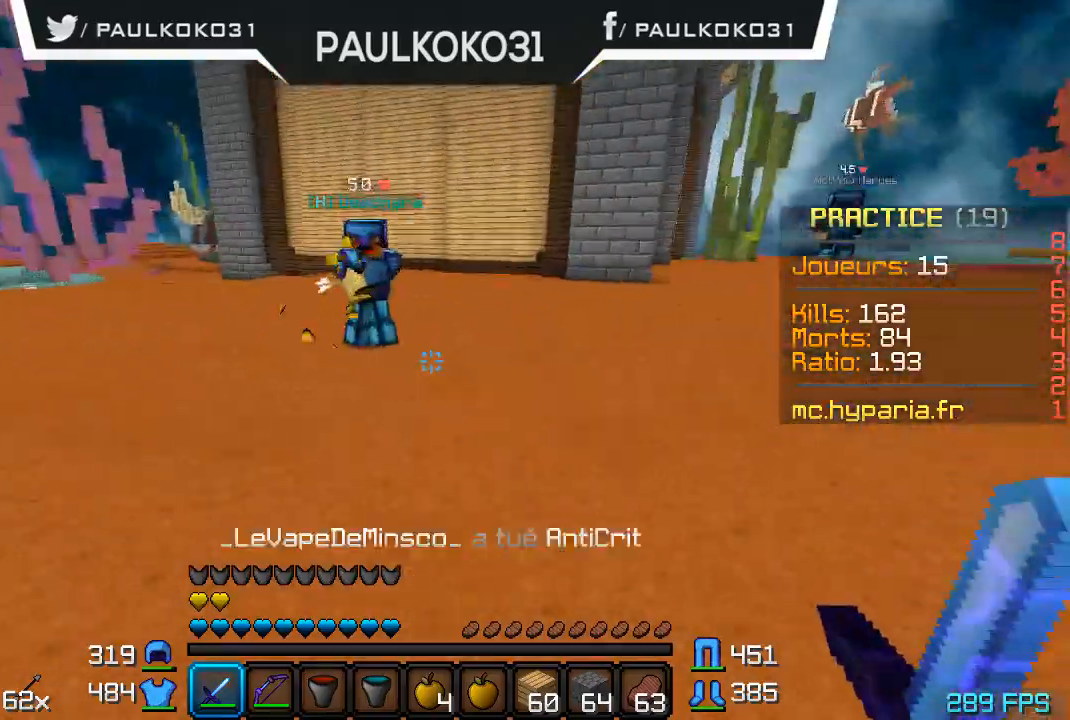
{"keys": ["s"], "mouse": [], "events": [[34, "s", "down"], [67, "d", "up"]]}
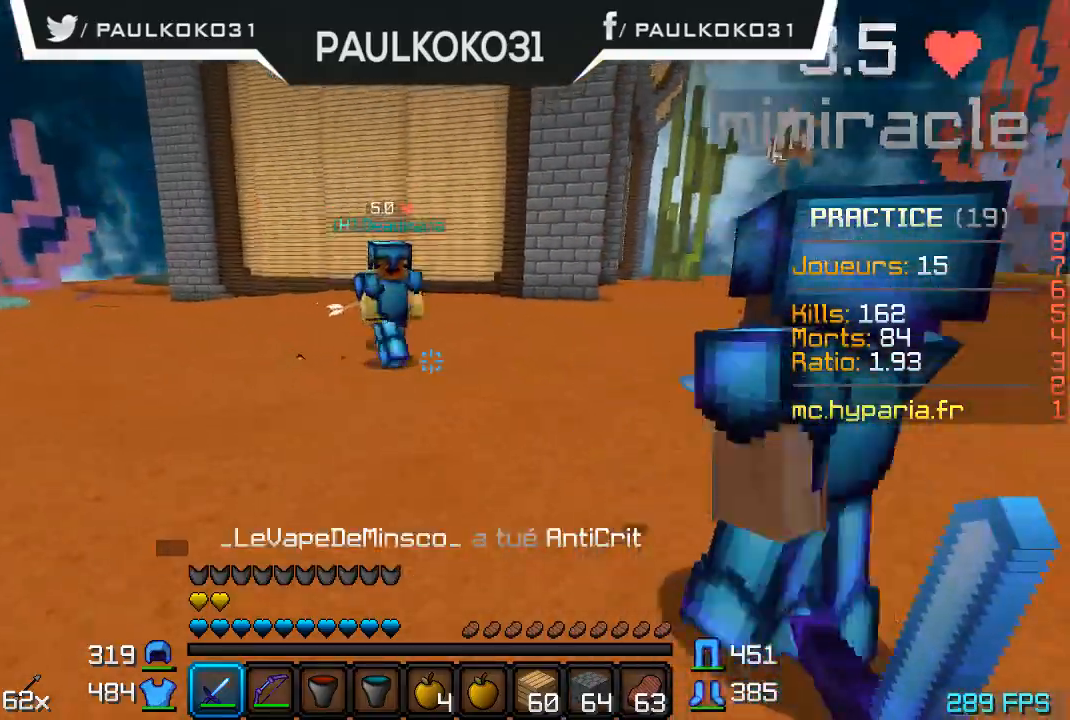
{"keys": ["s"], "mouse": [], "events": []}
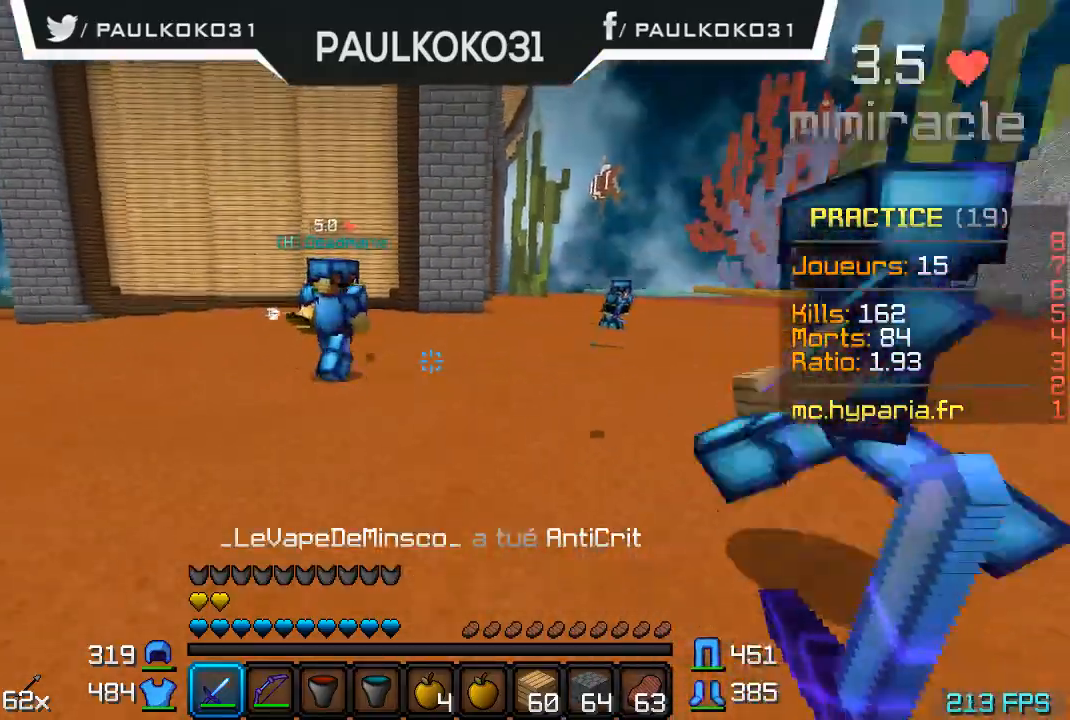
{"keys": ["s"], "mouse": [], "events": []}
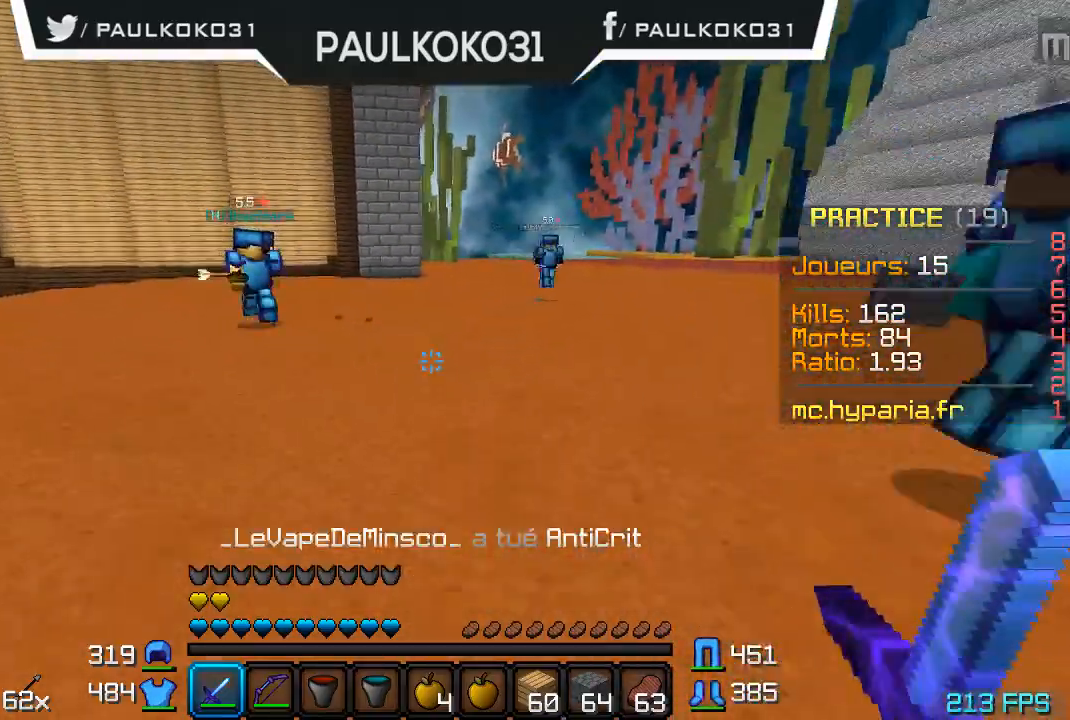
{"keys": ["s"], "mouse": [], "events": []}
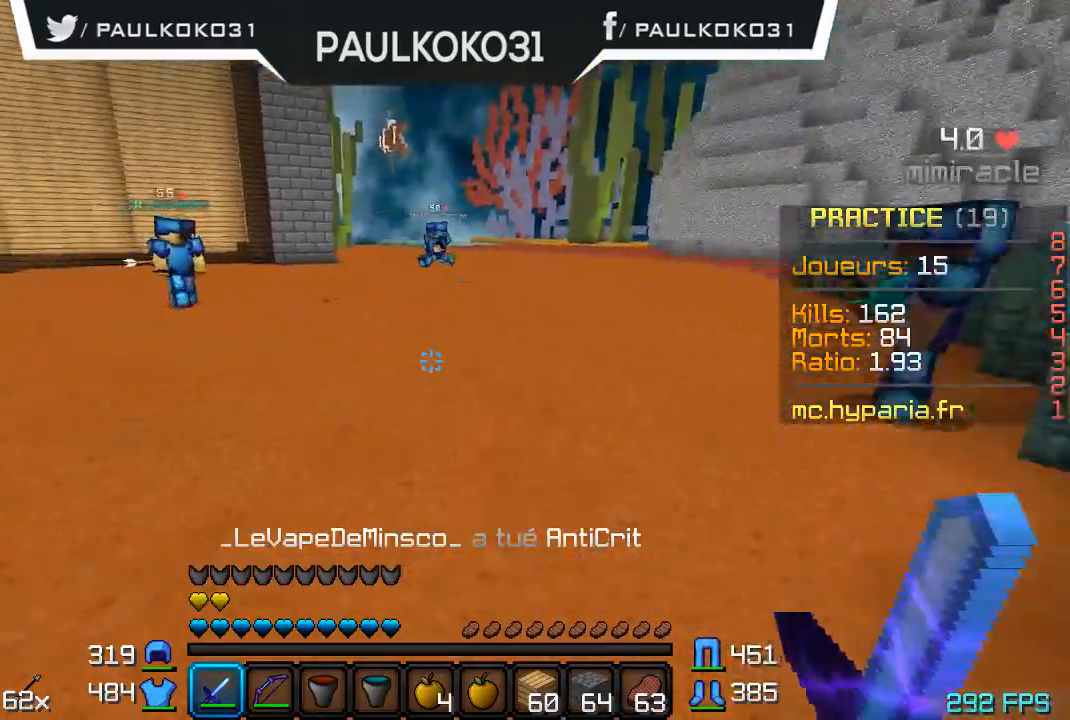
{"keys": ["s"], "mouse": [], "events": []}
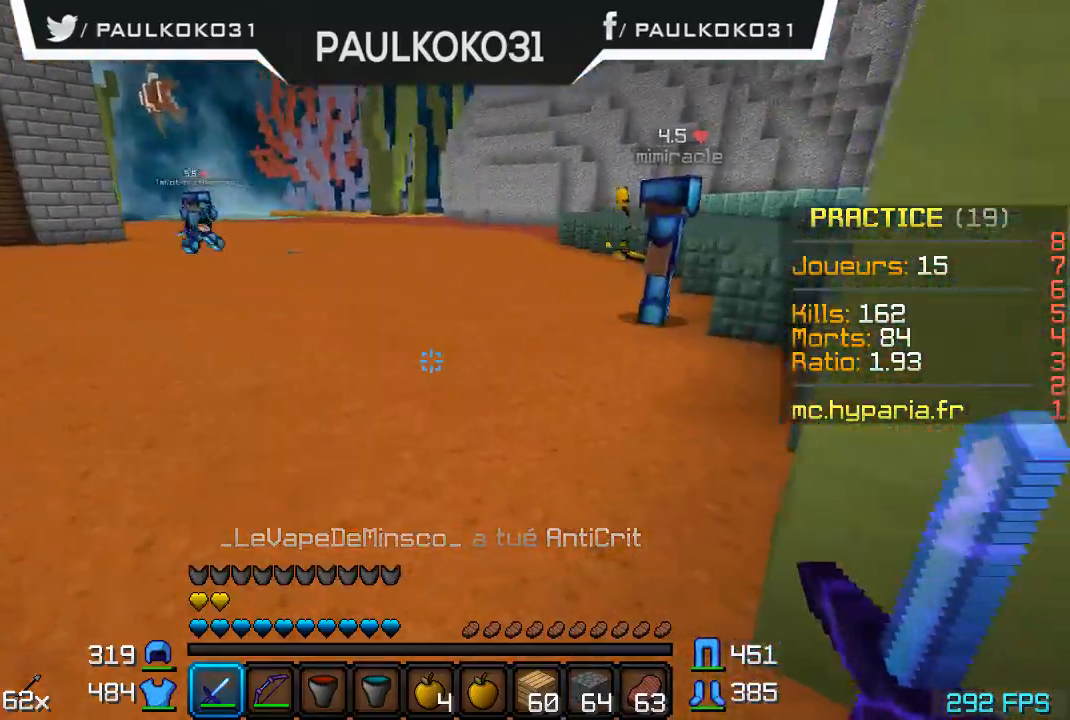
{"keys": [], "mouse": [], "events": [[134, "s", "up"]]}
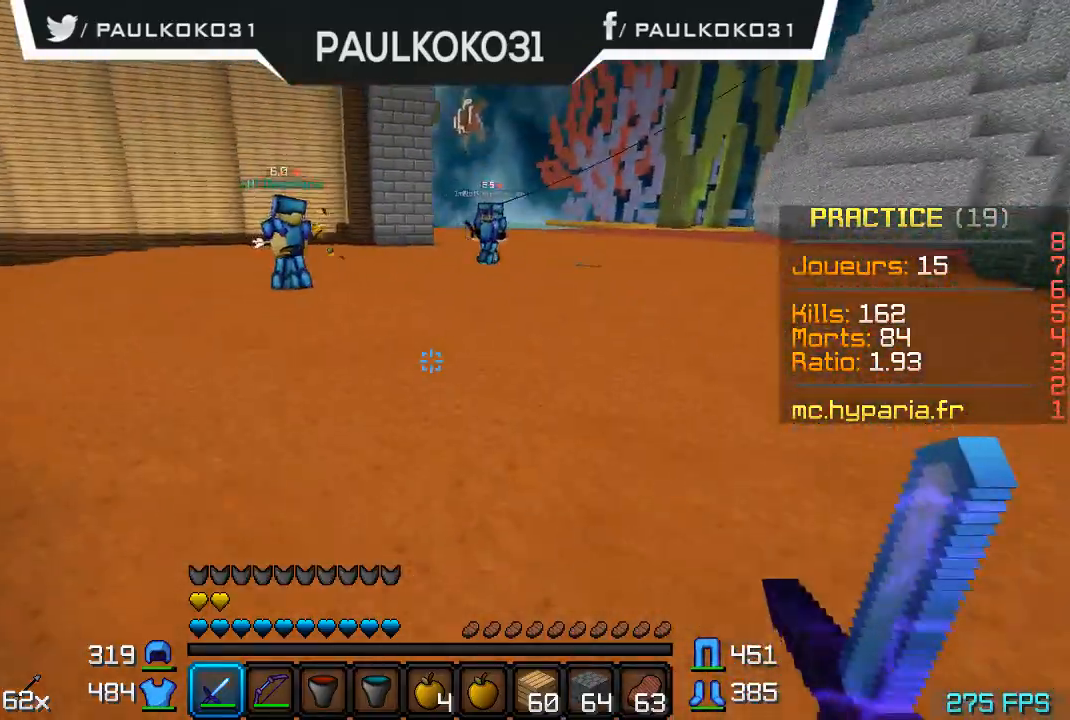
{"keys": [], "mouse": [], "events": []}
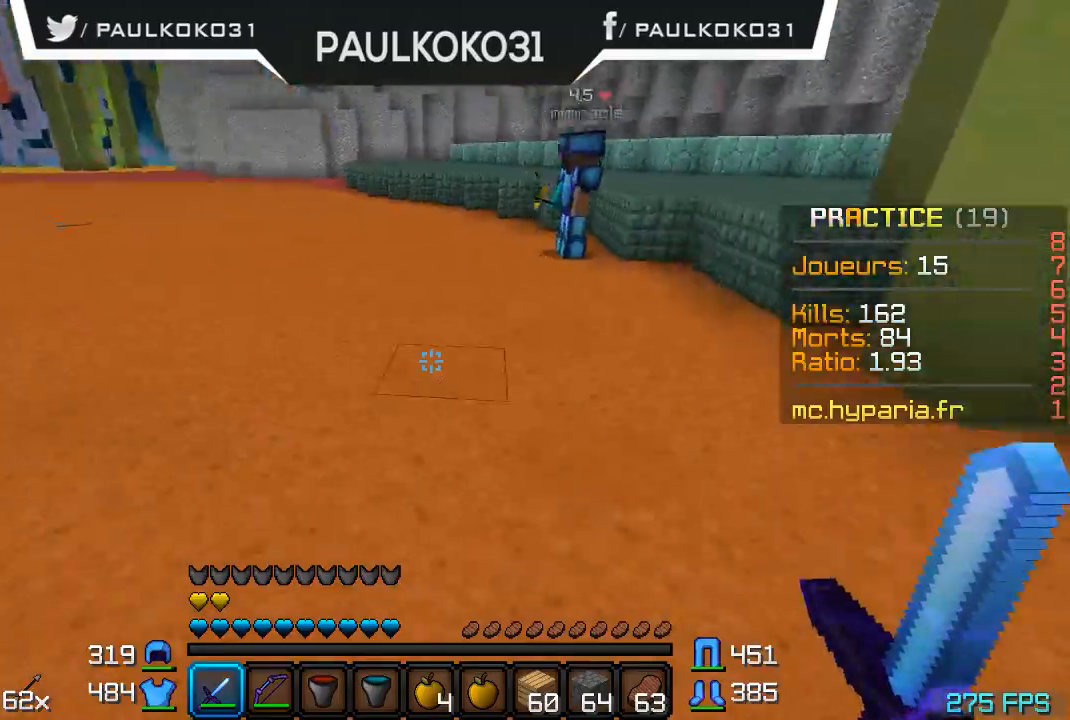
{"keys": [], "mouse": [], "events": [[167, "s", "down"], [434, "s", "up"]]}
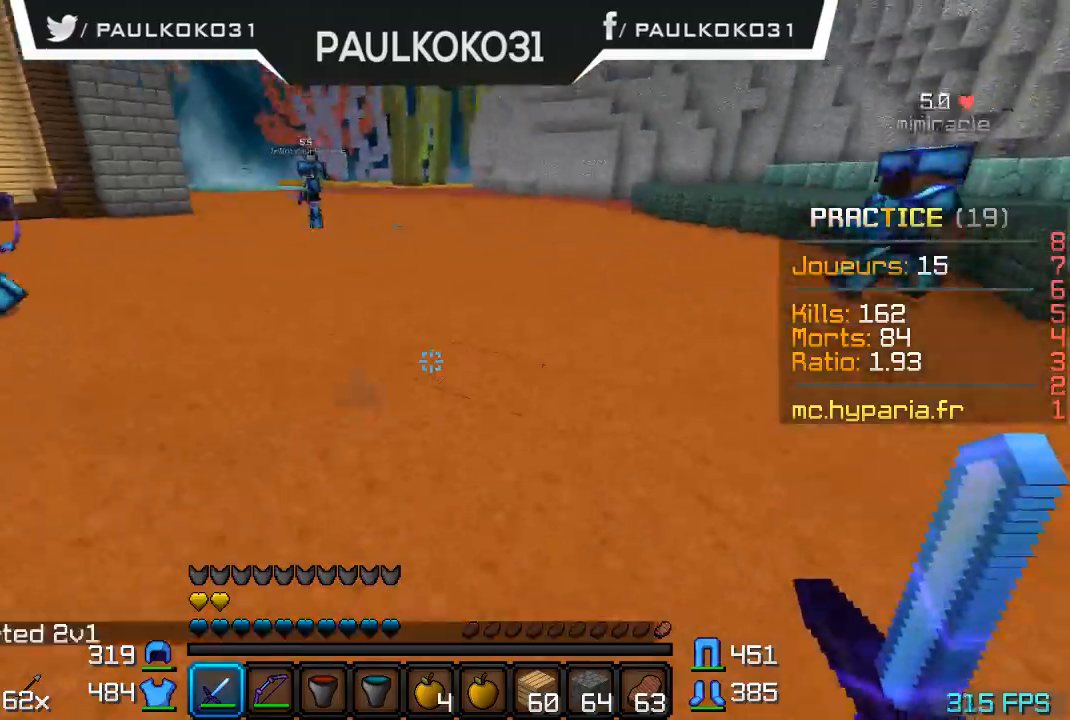
{"keys": [], "mouse": [], "events": [[134, "d", "down"], [234, "d", "up"]]}
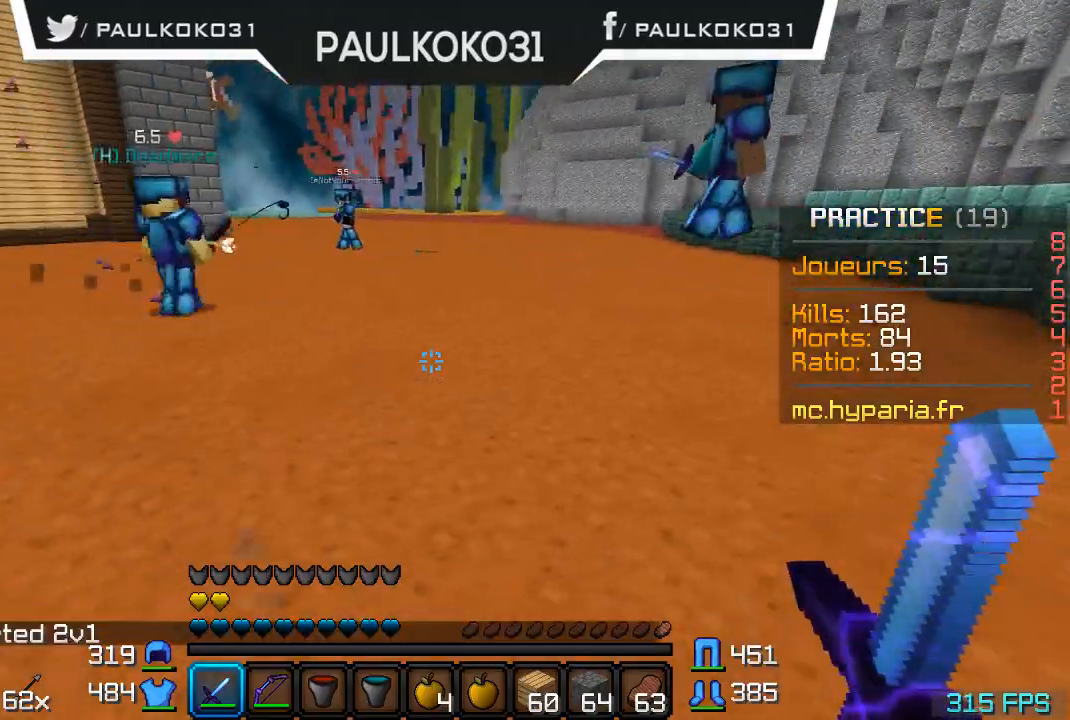
{"keys": [], "mouse": [], "events": []}
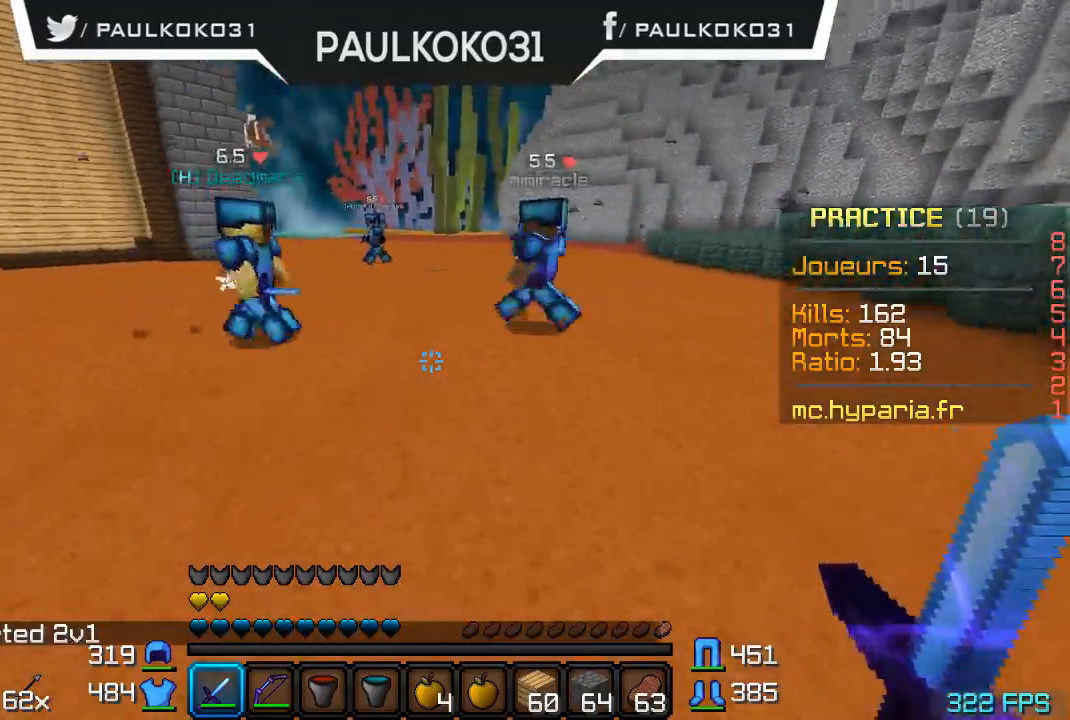
{"keys": [], "mouse": [], "events": []}
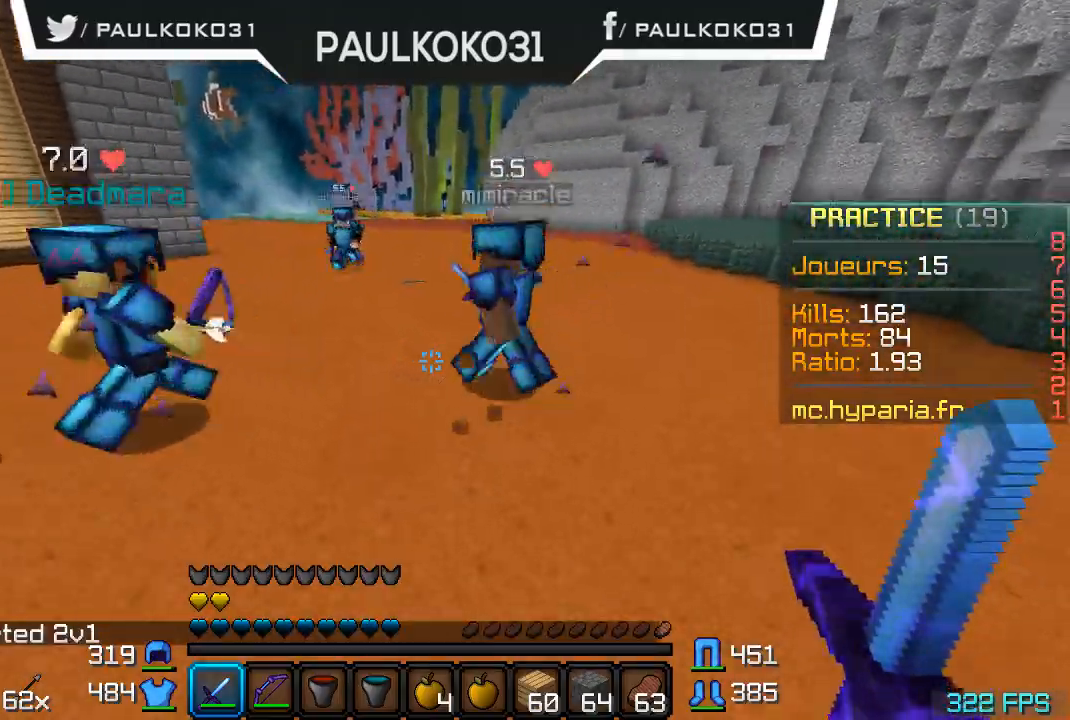
{"keys": ["d"], "mouse": ["left"], "events": [[134, "d", "down"], [234, "mouse_left", "down"], [267, "mouse_left", "up"], [367, "mouse_left", "down"], [434, "mouse_left", "up"], [467, "mouse_left", "down"]]}
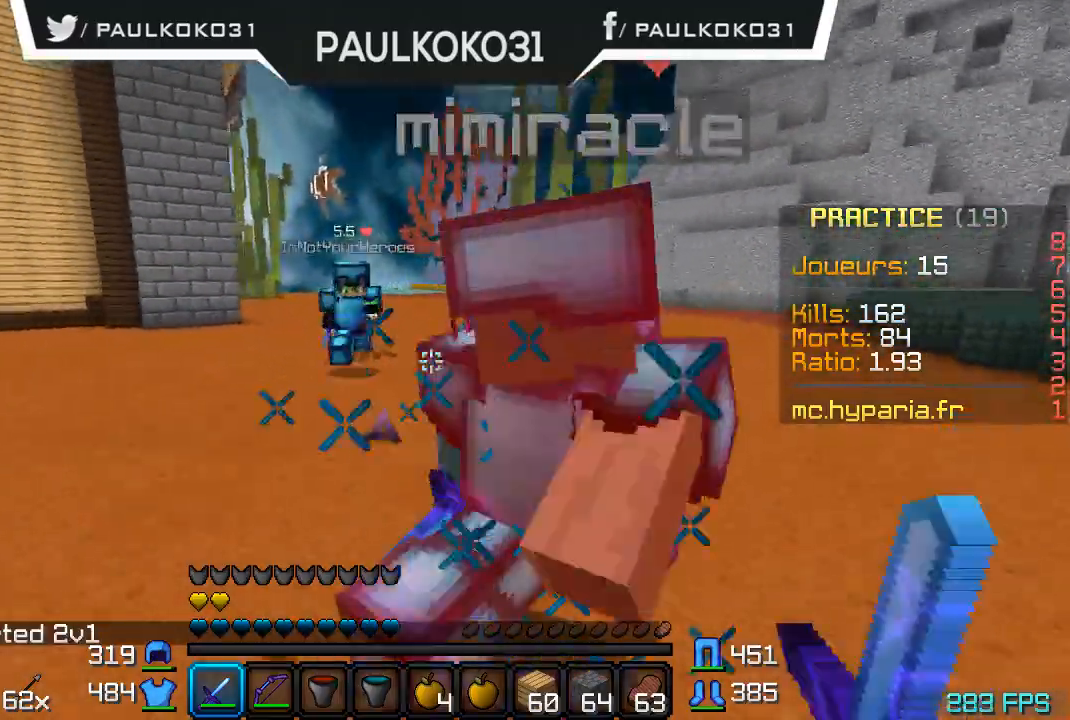
{"keys": ["d"], "mouse": [], "events": [[67, "mouse_left", "up"], [134, "mouse_left", "down"], [167, "mouse_left", "up"], [267, "mouse_left", "down"], [334, "mouse_left", "up"], [367, "mouse_left", "down"], [434, "mouse_left", "up"]]}
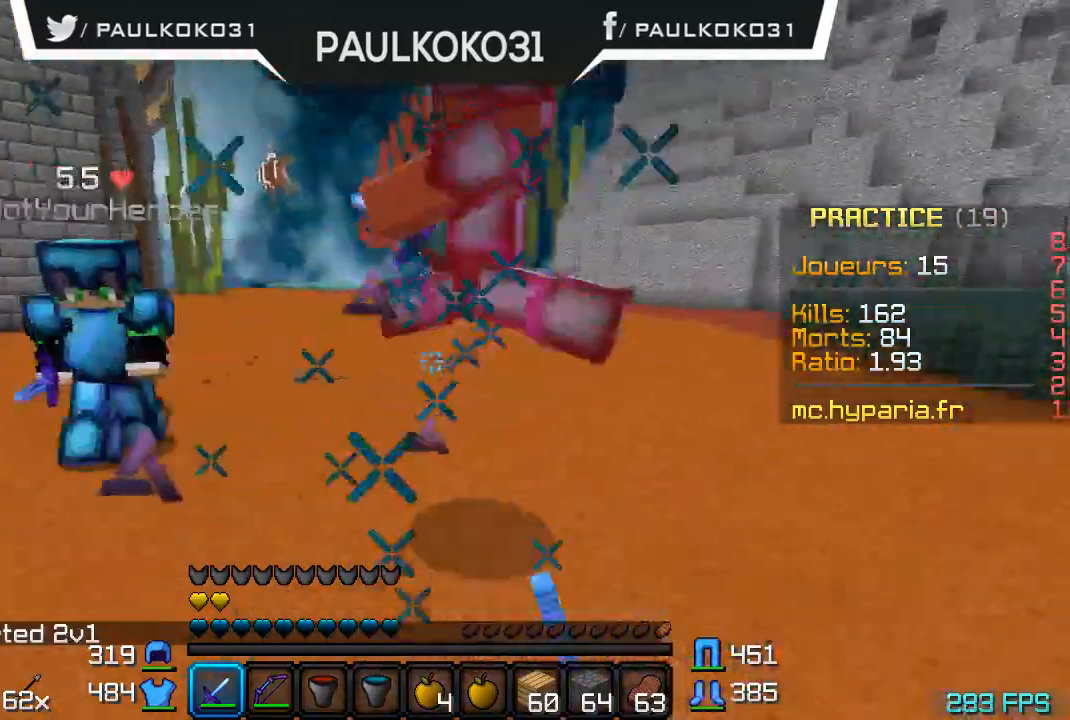
{"keys": ["d"], "mouse": [], "events": [[34, "mouse_left", "down"], [67, "mouse_left", "up"], [134, "mouse_left", "down"], [334, "mouse_left", "up"], [367, "mouse_left", "down"], [434, "mouse_left", "up"]]}
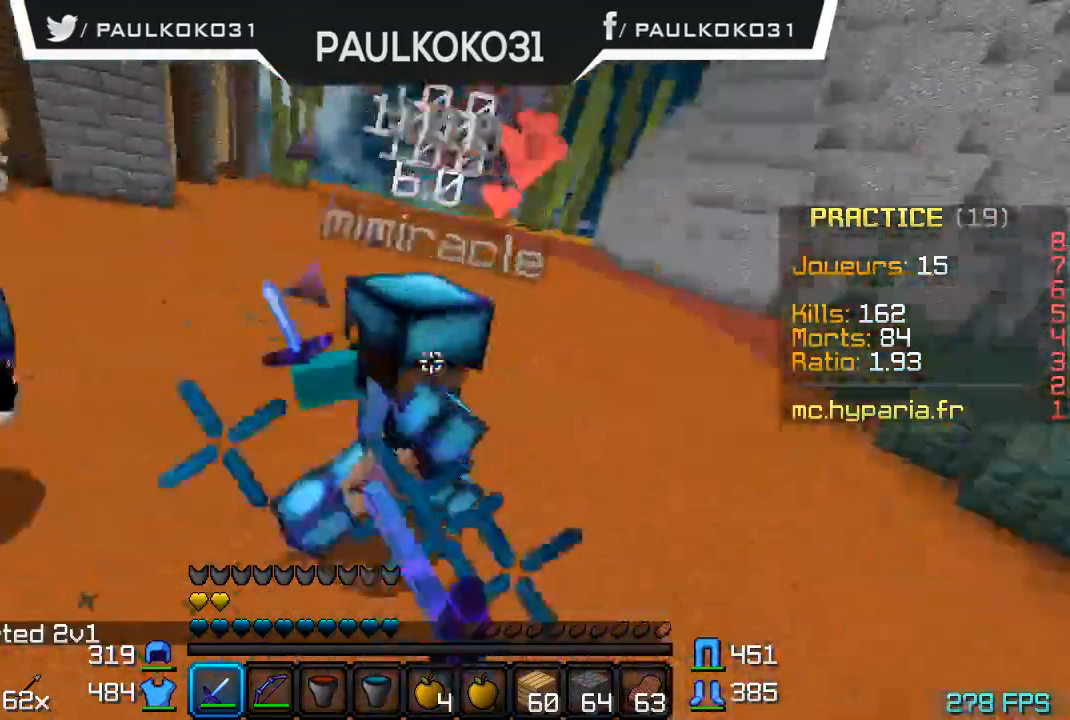
{"keys": ["d"], "mouse": ["left"], "events": [[67, "mouse_left", "down"], [167, "mouse_left", "up"], [267, "mouse_left", "down"], [334, "mouse_left", "up"], [467, "mouse_left", "down"]]}
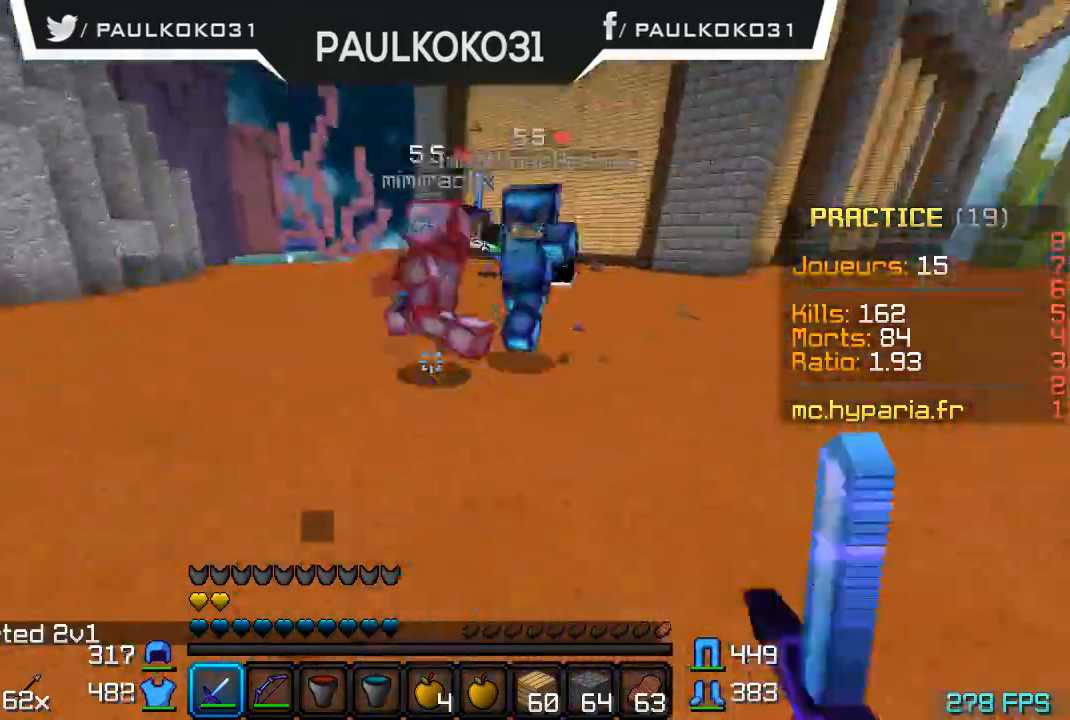
{"keys": [], "mouse": ["left"], "events": [[34, "mouse_left", "up"], [134, "mouse_left", "down"], [234, "d", "up"], [234, "mouse_left", "up"], [300, "mouse_left", "down"], [334, "mouse_left", "up"], [434, "mouse_left", "down"]]}
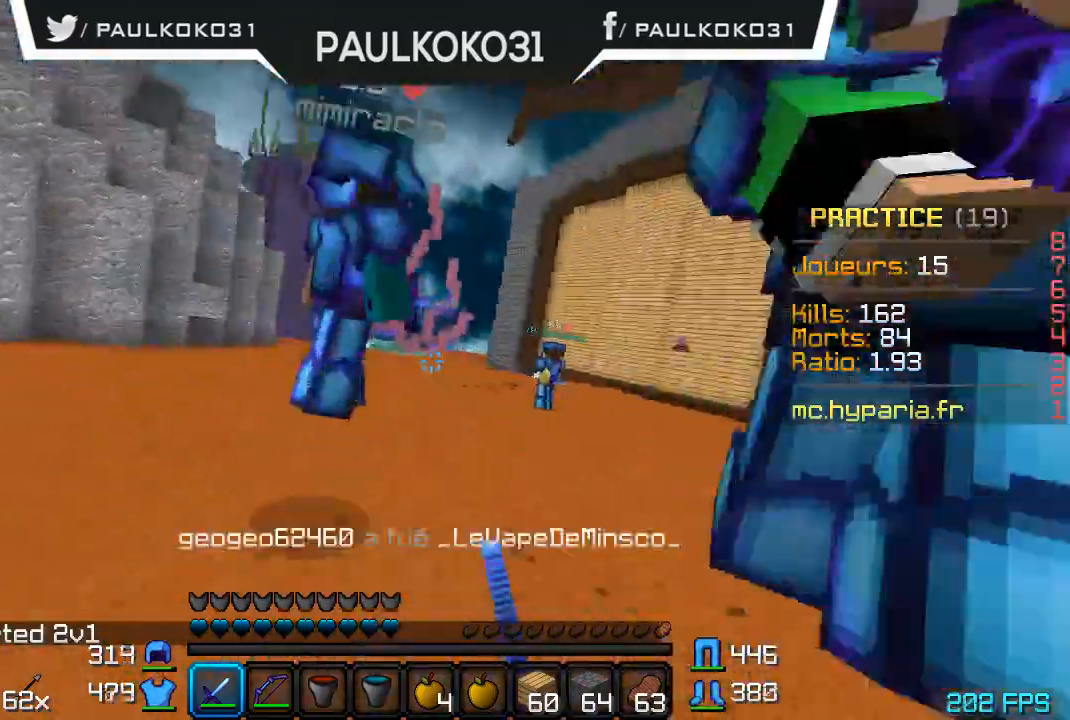
{"keys": [], "mouse": ["left"], "events": [[34, "mouse_left", "up"], [67, "mouse_left", "down"], [134, "mouse_left", "up"], [167, "mouse_left", "down"], [267, "mouse_left", "up"], [334, "mouse_left", "down"], [367, "mouse_left", "up"], [467, "mouse_left", "down"]]}
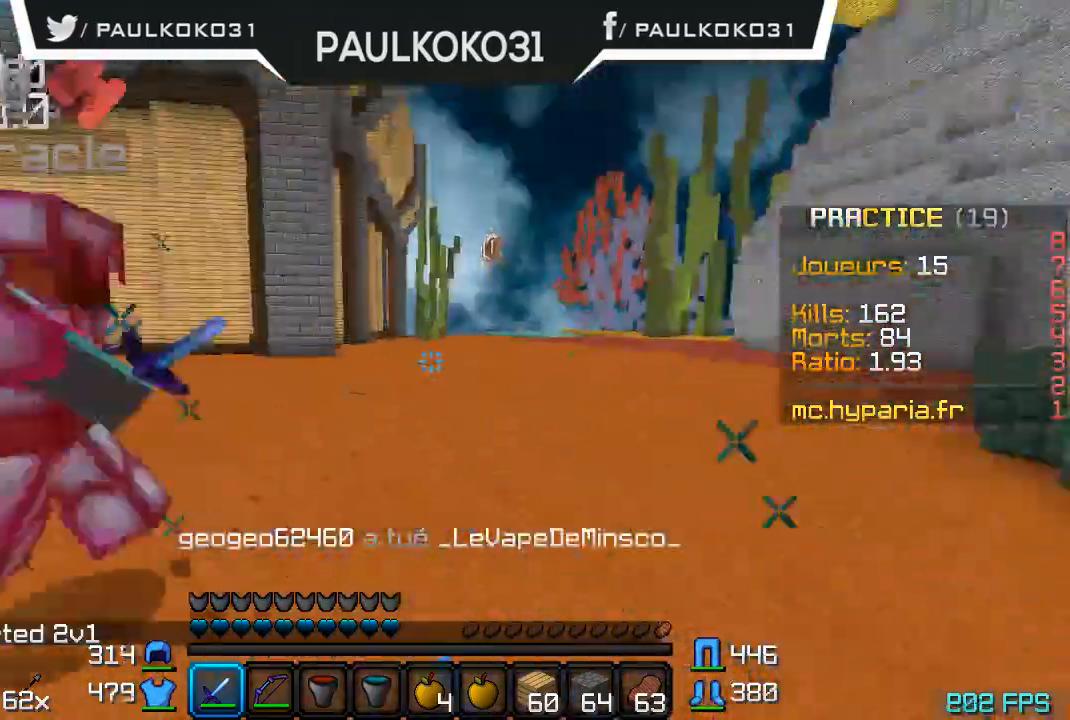
{"keys": ["d"], "mouse": [], "events": [[34, "mouse_left", "up"], [134, "mouse_left", "down"], [167, "mouse_left", "up"], [234, "d", "down"], [234, "mouse_left", "down"], [334, "mouse_left", "up"], [434, "mouse_left", "down"], [467, "mouse_left", "up"]]}
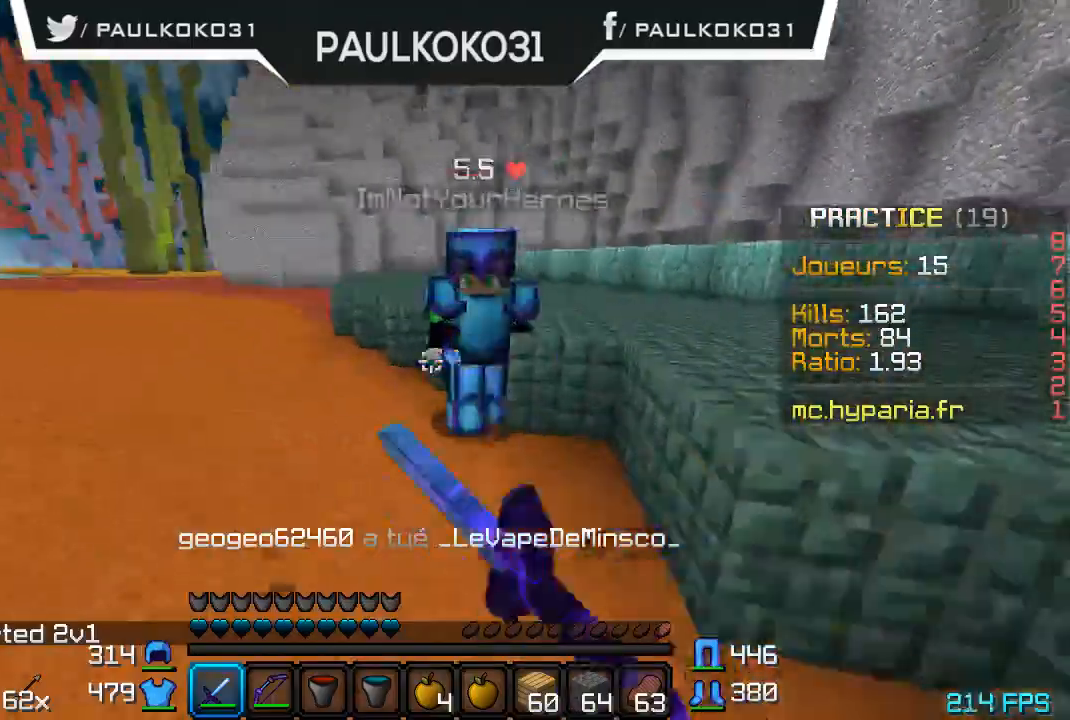
{"keys": ["d"], "mouse": ["left"], "events": [[34, "mouse_left", "down"], [134, "mouse_left", "up"], [167, "mouse_left", "down"], [234, "mouse_left", "up"], [267, "mouse_left", "down"], [367, "mouse_left", "up"], [434, "mouse_left", "down"]]}
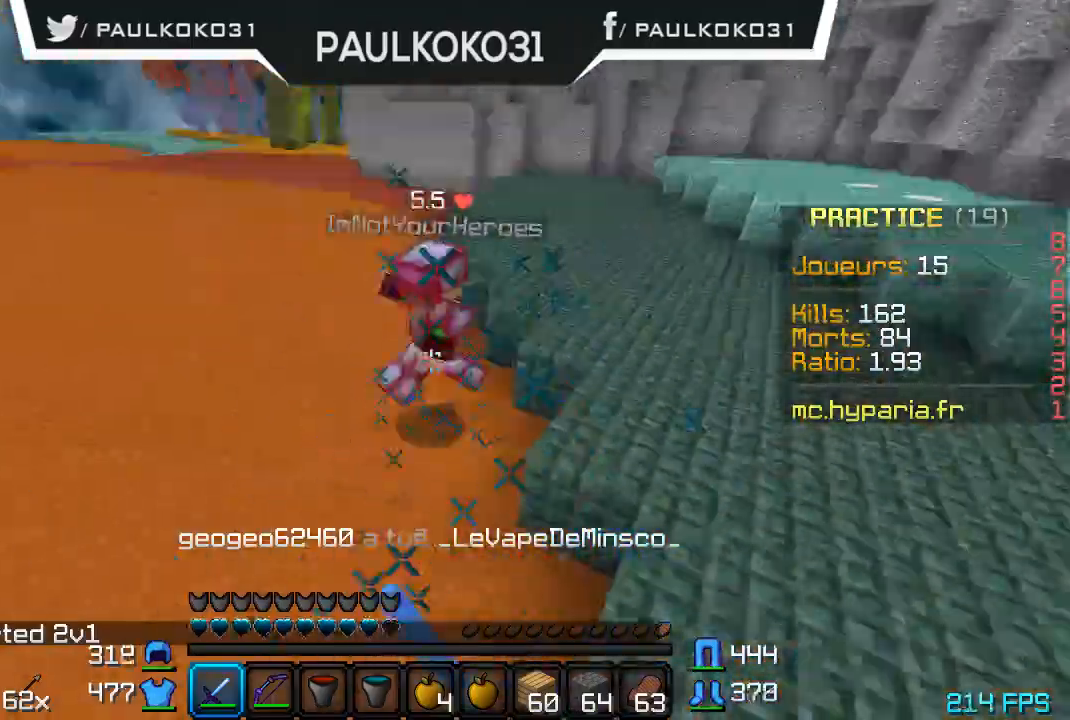
{"keys": ["d"], "mouse": [], "events": [[34, "mouse_left", "up"], [67, "mouse_left", "down"], [134, "mouse_left", "up"], [234, "mouse_left", "down"], [334, "mouse_left", "up"]]}
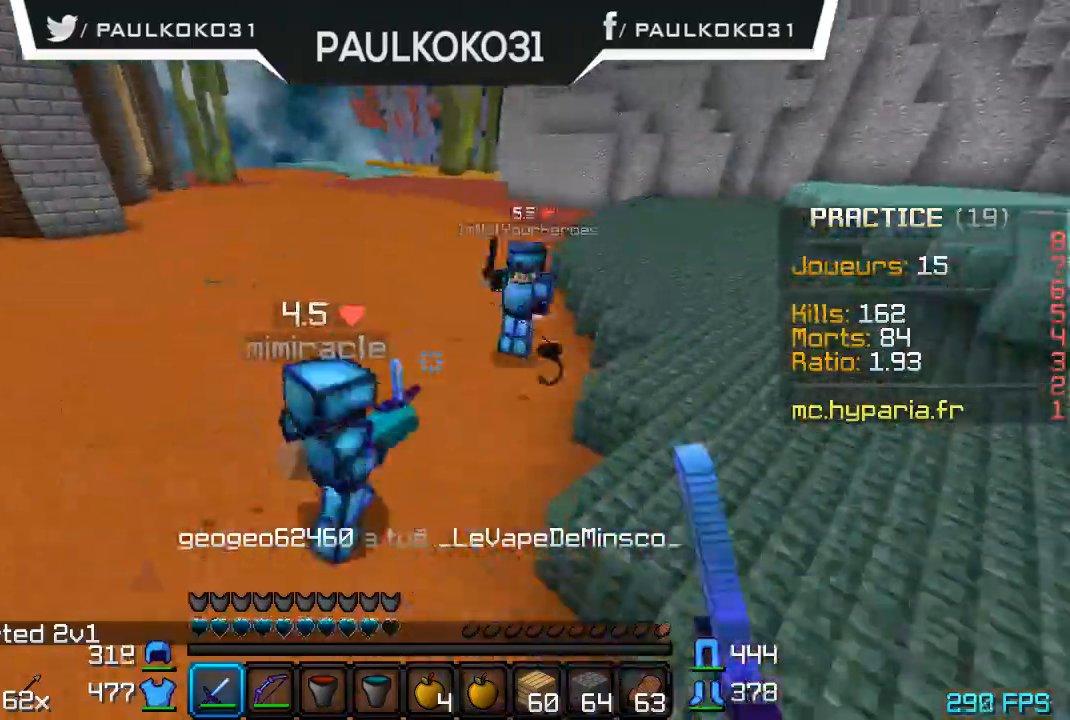
{"keys": ["d"], "mouse": ["left"], "events": [[34, "mouse_left", "down"], [134, "mouse_left", "up"], [234, "mouse_left", "down"], [267, "mouse_left", "up"], [367, "mouse_left", "down"], [434, "mouse_left", "up"], [467, "mouse_left", "down"]]}
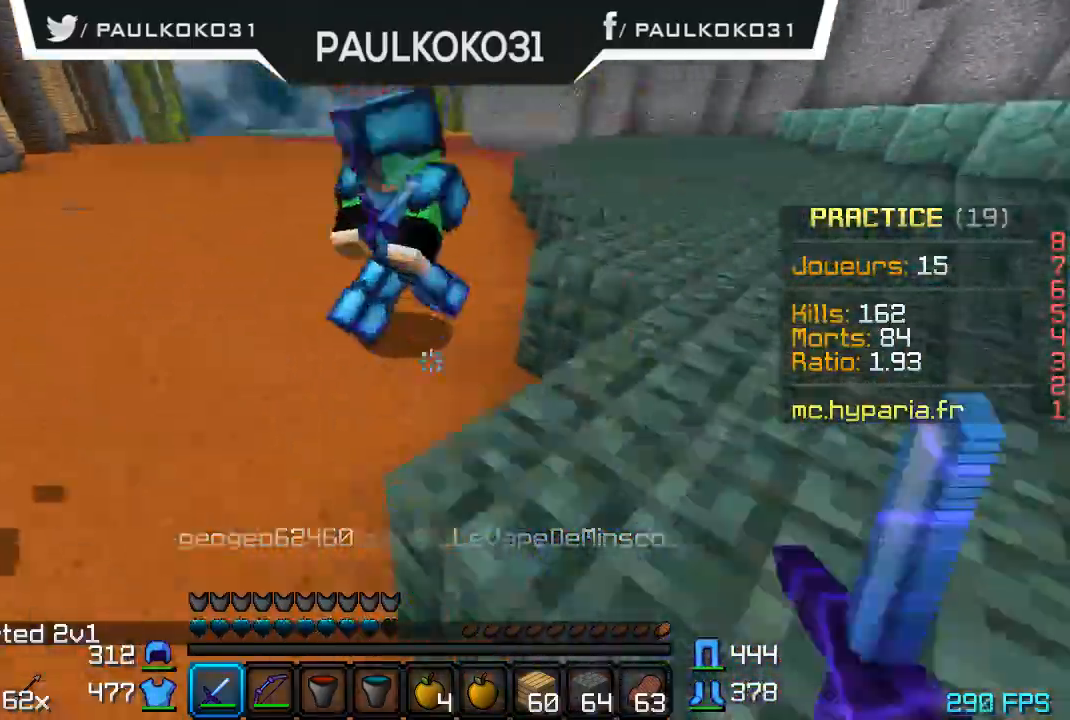
{"keys": ["d"], "mouse": [], "events": [[67, "mouse_left", "up"], [134, "mouse_left", "down"], [234, "mouse_left", "up"], [267, "mouse_left", "down"], [334, "mouse_left", "up"], [367, "mouse_left", "down"], [467, "mouse_left", "up"]]}
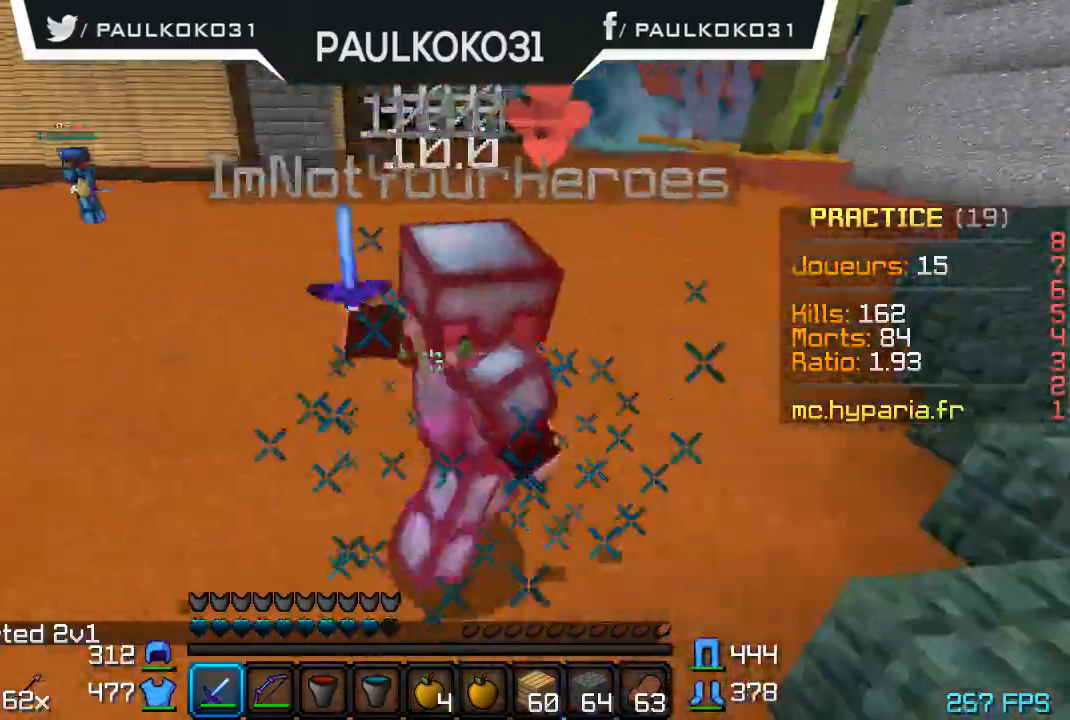
{"keys": ["d"], "mouse": ["left"], "events": [[34, "mouse_left", "down"], [134, "mouse_left", "up"], [167, "mouse_left", "down"], [267, "mouse_left", "up"], [334, "mouse_left", "down"], [367, "mouse_left", "up"], [467, "mouse_left", "down"]]}
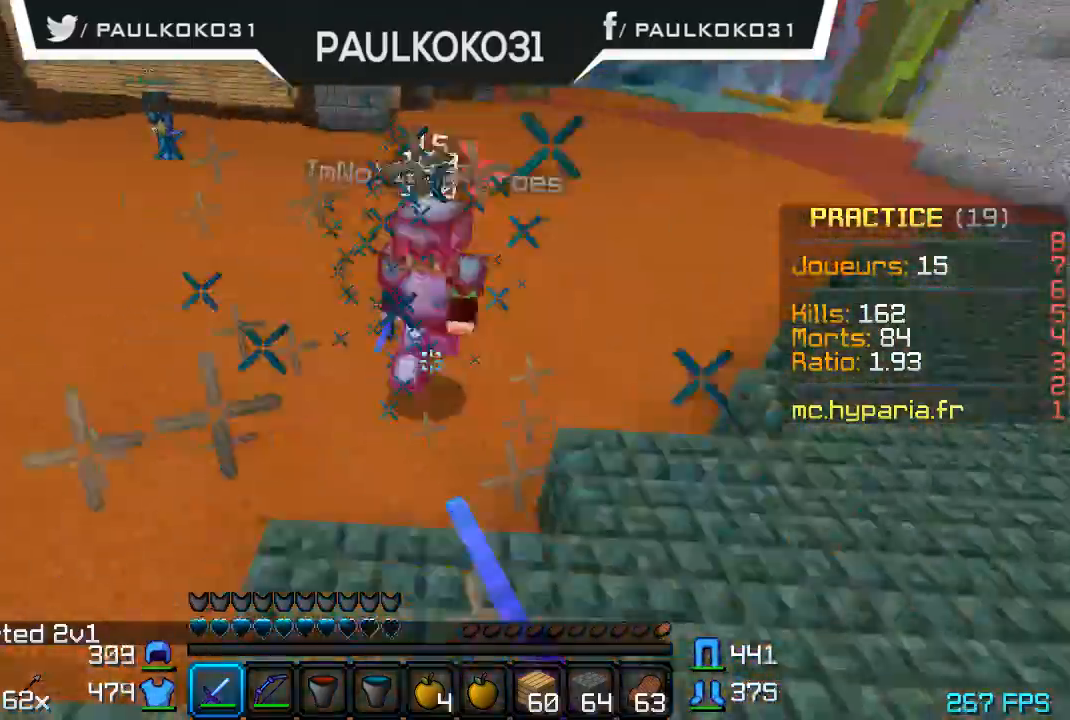
{"keys": ["d"], "mouse": [], "events": [[34, "mouse_left", "up"], [134, "mouse_left", "down"], [167, "mouse_left", "up"]]}